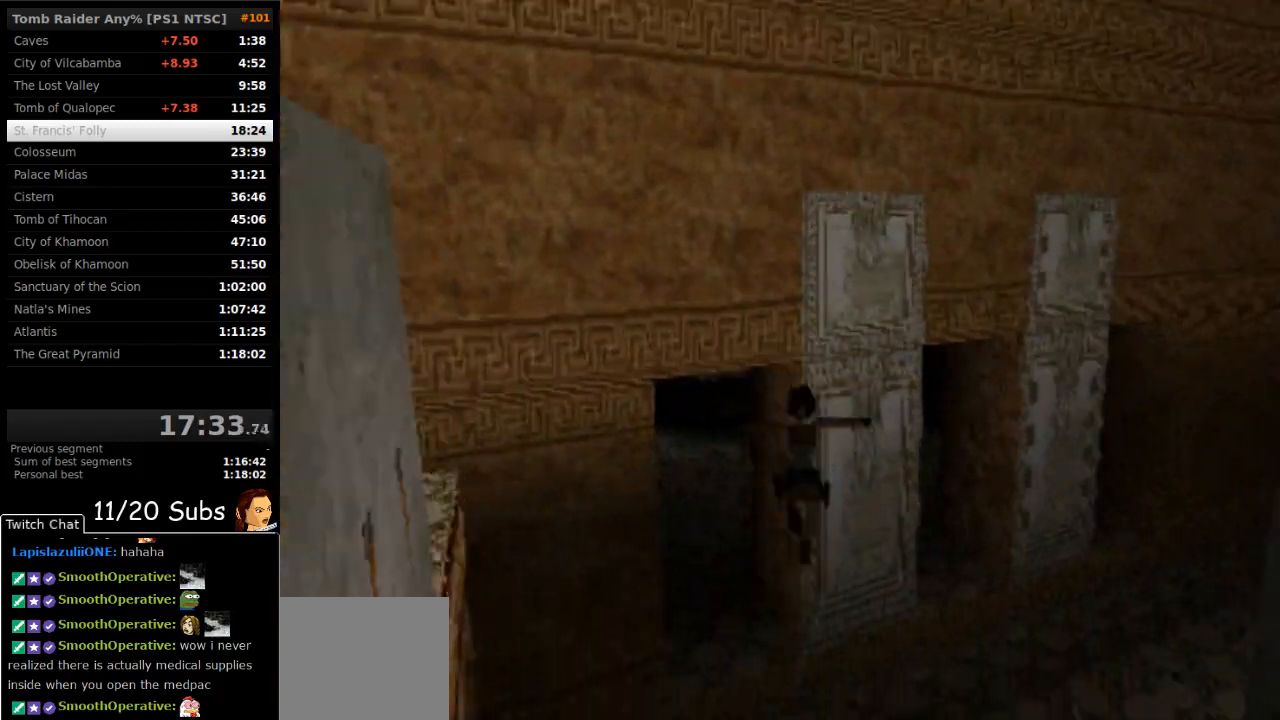
Gameplay with a controller (PlayStation layout); each line is a JSON object with the inputs held at the frame after it. "events" lists button and stick changes between this image and that frame as [ms after this image, input, new state], when the widget could be followed in between. Not read: L3 R3 left_stick.
{"buttons": ["CIRCLE", "DPAD_UP"], "right_stick": "center", "events": [[50, "L2", "down"], [67, "CROSS", "down"], [83, "DPAD_LEFT", "up"], [183, "CROSS", "up"], [183, "L2", "up"], [200, "CIRCLE", "down"]]}
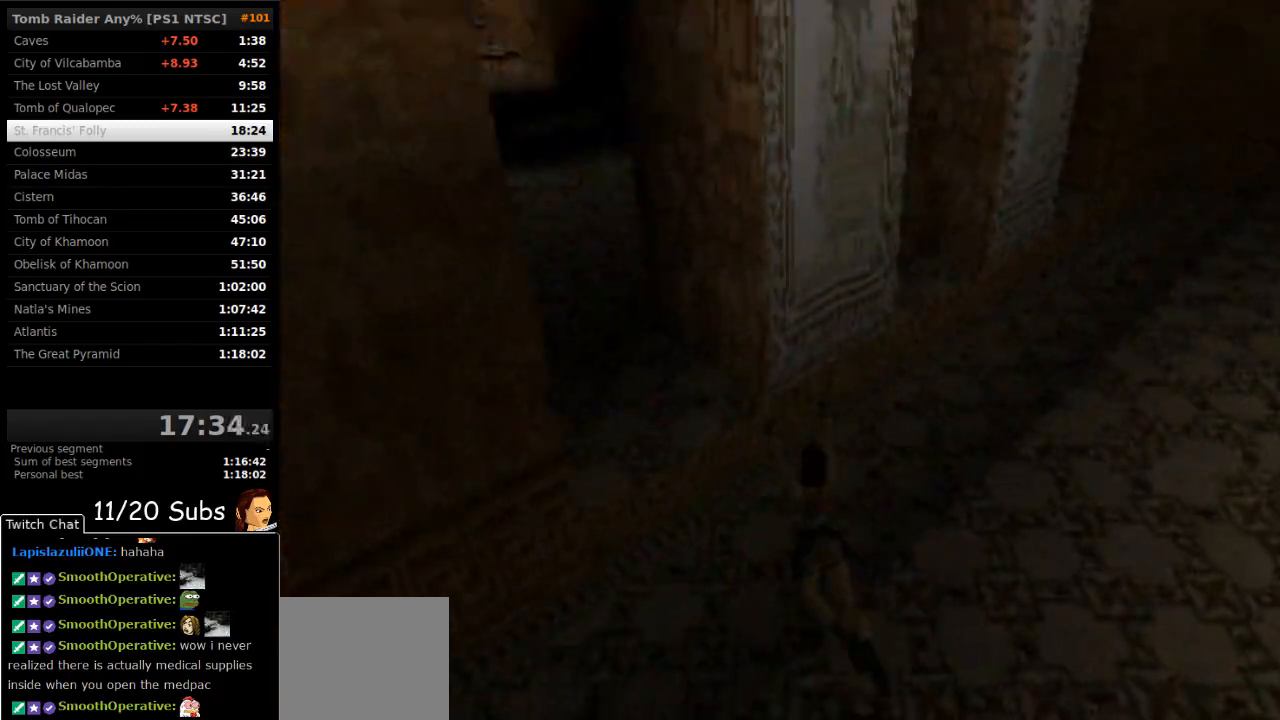
{"buttons": ["TRIANGLE"], "right_stick": "center", "events": [[33, "DPAD_LEFT", "down"], [117, "CIRCLE", "up"], [450, "DPAD_LEFT", "up"], [450, "DPAD_UP", "up"], [467, "TRIANGLE", "down"]]}
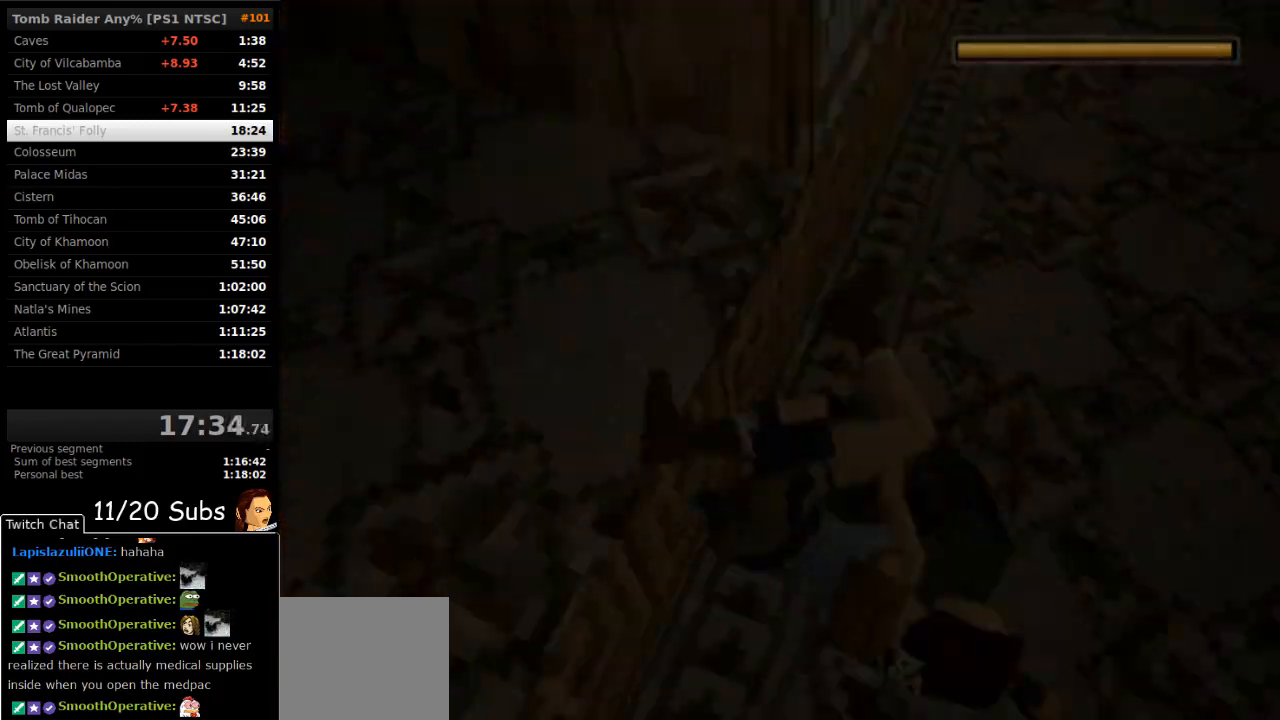
{"buttons": [], "right_stick": "center", "events": [[100, "DPAD_UP", "down"], [100, "TRIANGLE", "up"], [150, "CIRCLE", "down"], [167, "DPAD_UP", "up"], [317, "CIRCLE", "up"]]}
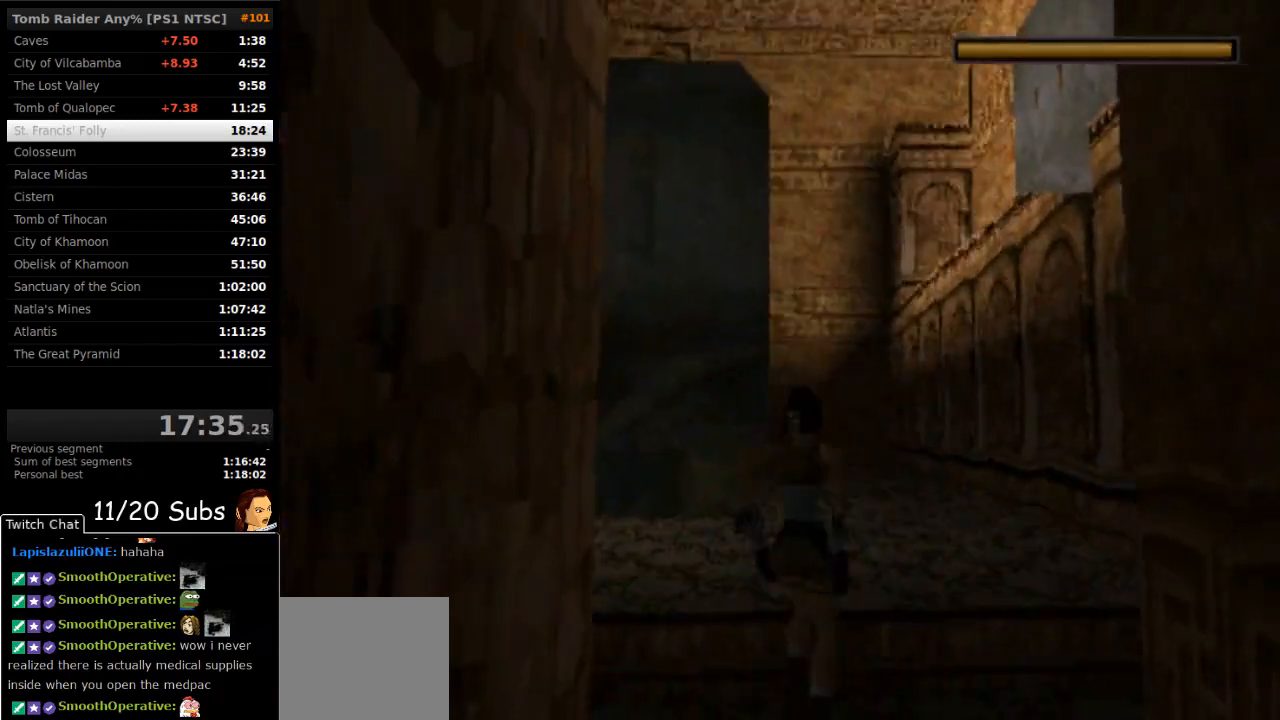
{"buttons": [], "right_stick": "center", "events": [[83, "TRIANGLE", "down"], [217, "TRIANGLE", "up"], [367, "CIRCLE", "down"], [483, "CIRCLE", "up"]]}
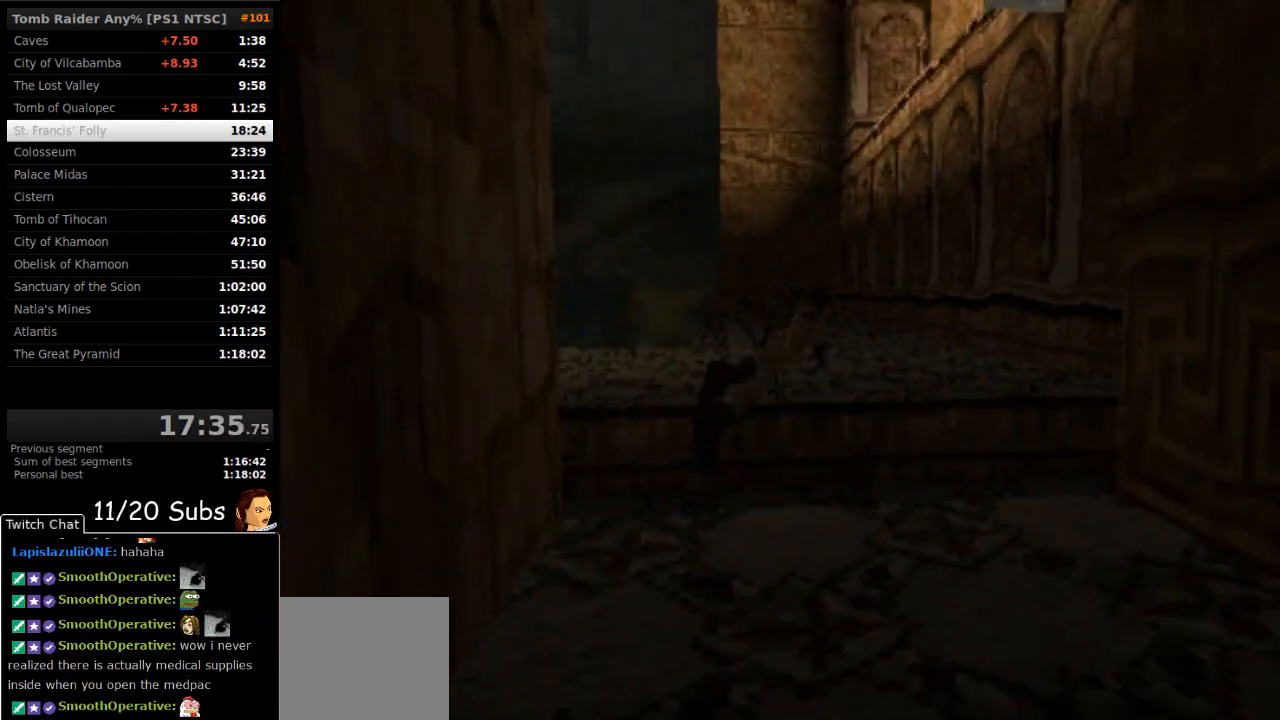
{"buttons": ["DPAD_UP"], "right_stick": "center", "events": [[333, "DPAD_UP", "down"]]}
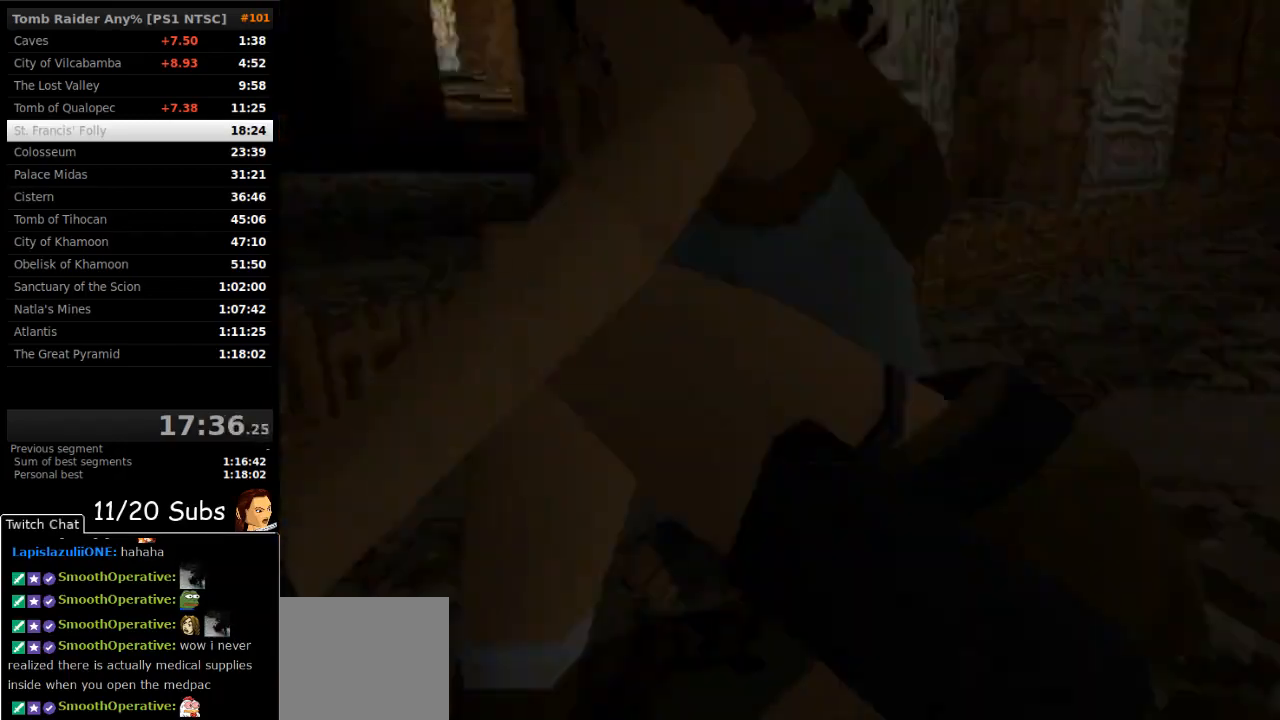
{"buttons": ["DPAD_UP"], "right_stick": "center", "events": []}
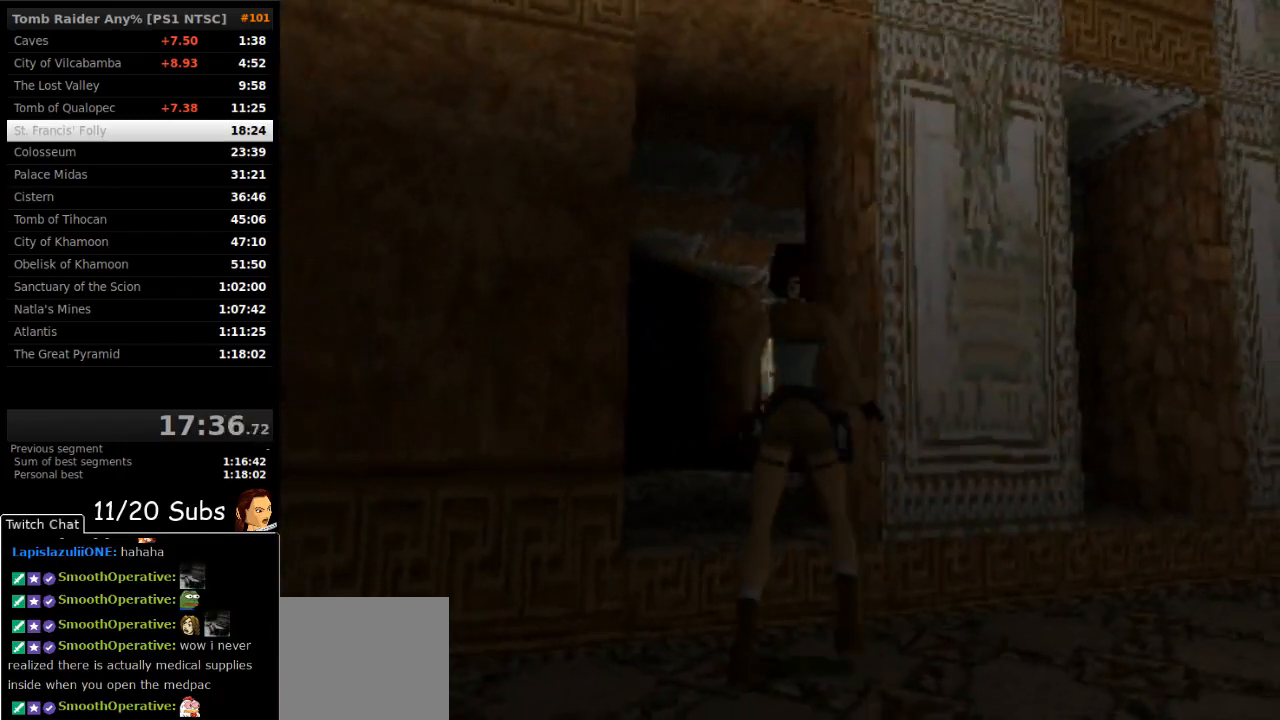
{"buttons": ["SQUARE", "R1", "DPAD_UP"], "right_stick": "center", "events": [[333, "DPAD_RIGHT", "down"], [450, "SQUARE", "down"], [467, "DPAD_RIGHT", "up"], [467, "R1", "down"]]}
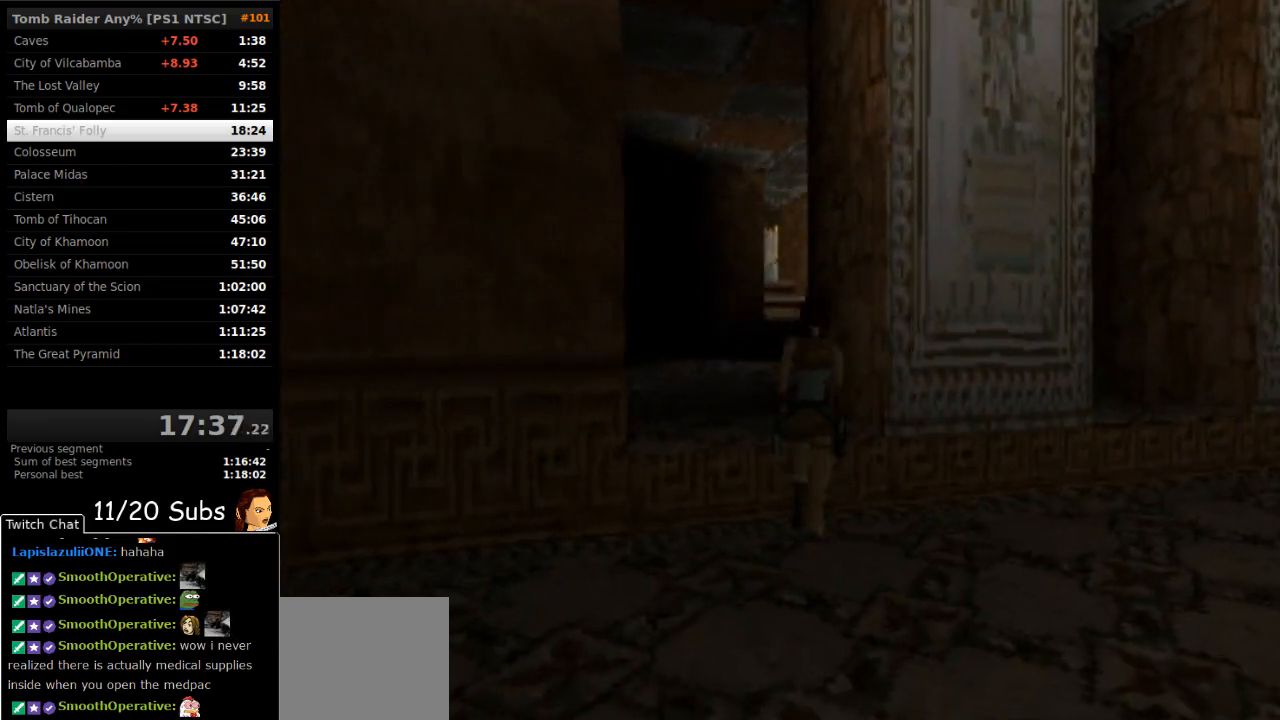
{"buttons": ["SQUARE", "R1", "DPAD_UP"], "right_stick": "center", "events": [[67, "DPAD_LEFT", "down"], [300, "DPAD_LEFT", "up"]]}
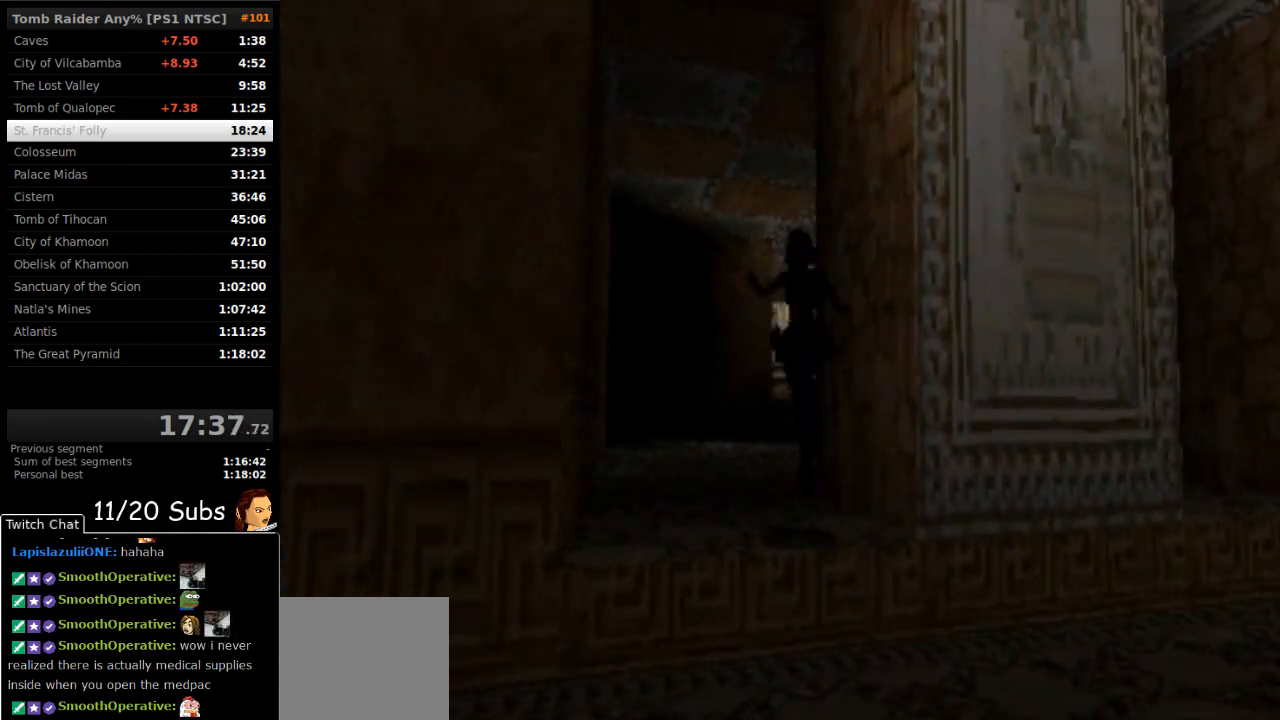
{"buttons": ["SQUARE", "R1", "DPAD_UP"], "right_stick": "center", "events": [[133, "DPAD_RIGHT", "down"], [283, "DPAD_RIGHT", "up"]]}
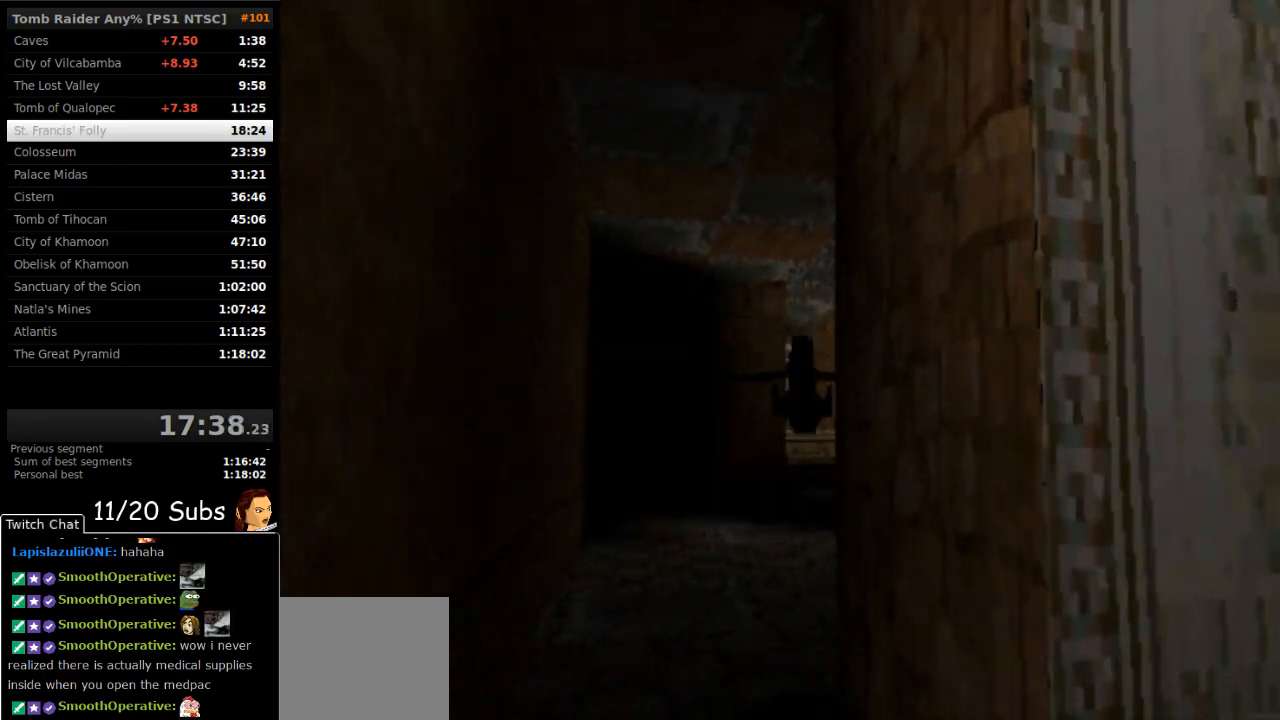
{"buttons": ["DPAD_UP"], "right_stick": "center", "events": [[167, "DPAD_UP", "up"], [267, "R1", "up"], [333, "SQUARE", "up"], [350, "DPAD_UP", "down"]]}
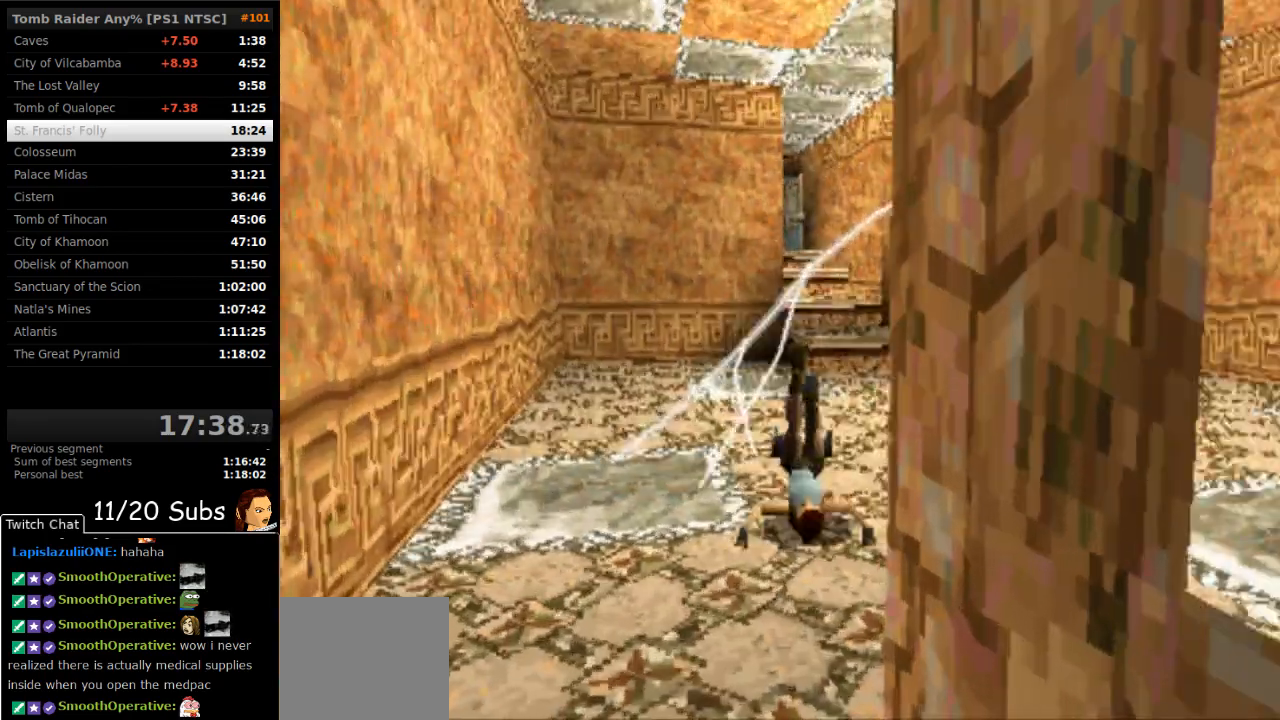
{"buttons": ["DPAD_UP"], "right_stick": "center", "events": []}
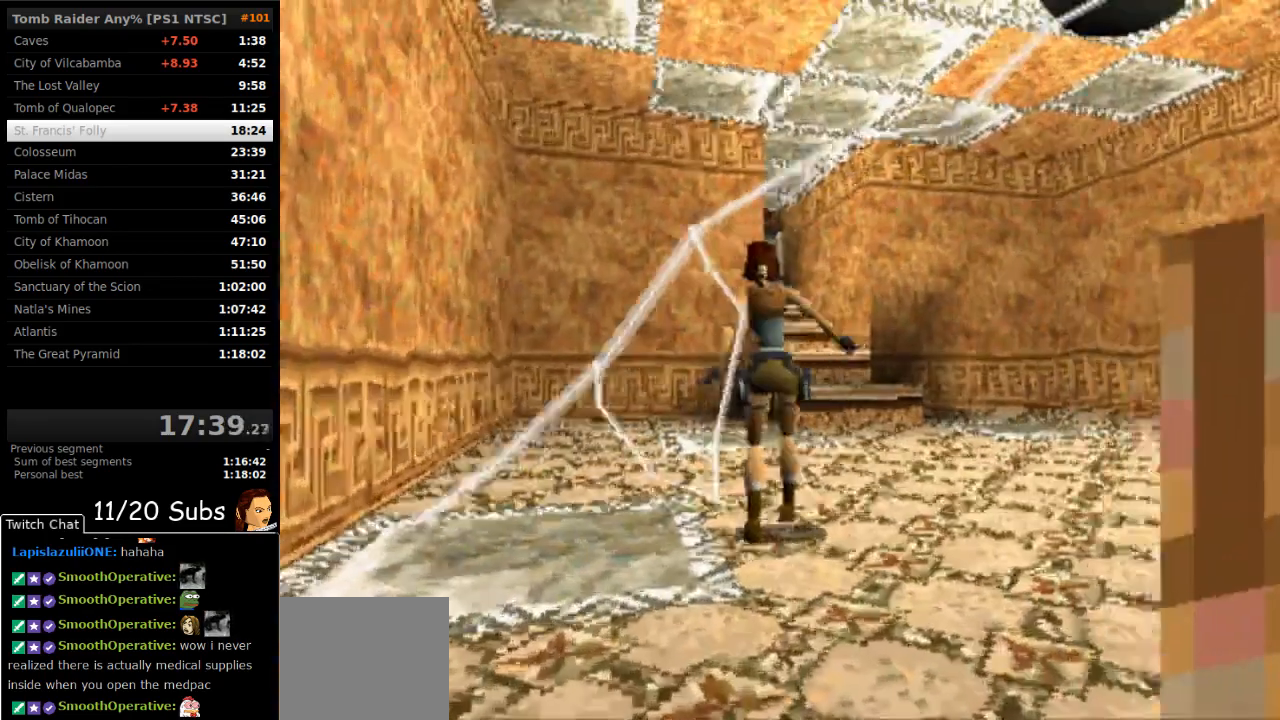
{"buttons": ["SQUARE", "DPAD_UP", "DPAD_RIGHT"], "right_stick": "center", "events": [[350, "DPAD_RIGHT", "down"], [500, "SQUARE", "down"]]}
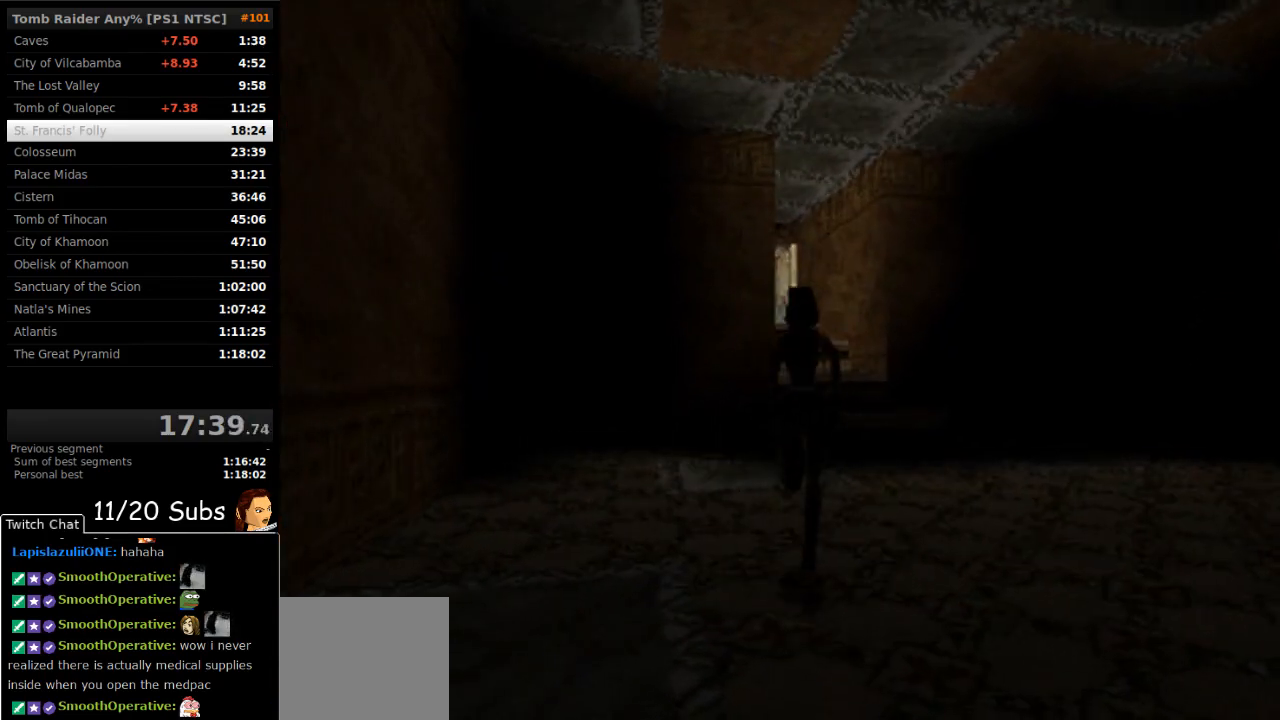
{"buttons": ["SQUARE", "DPAD_UP"], "right_stick": "center", "events": [[117, "DPAD_RIGHT", "up"]]}
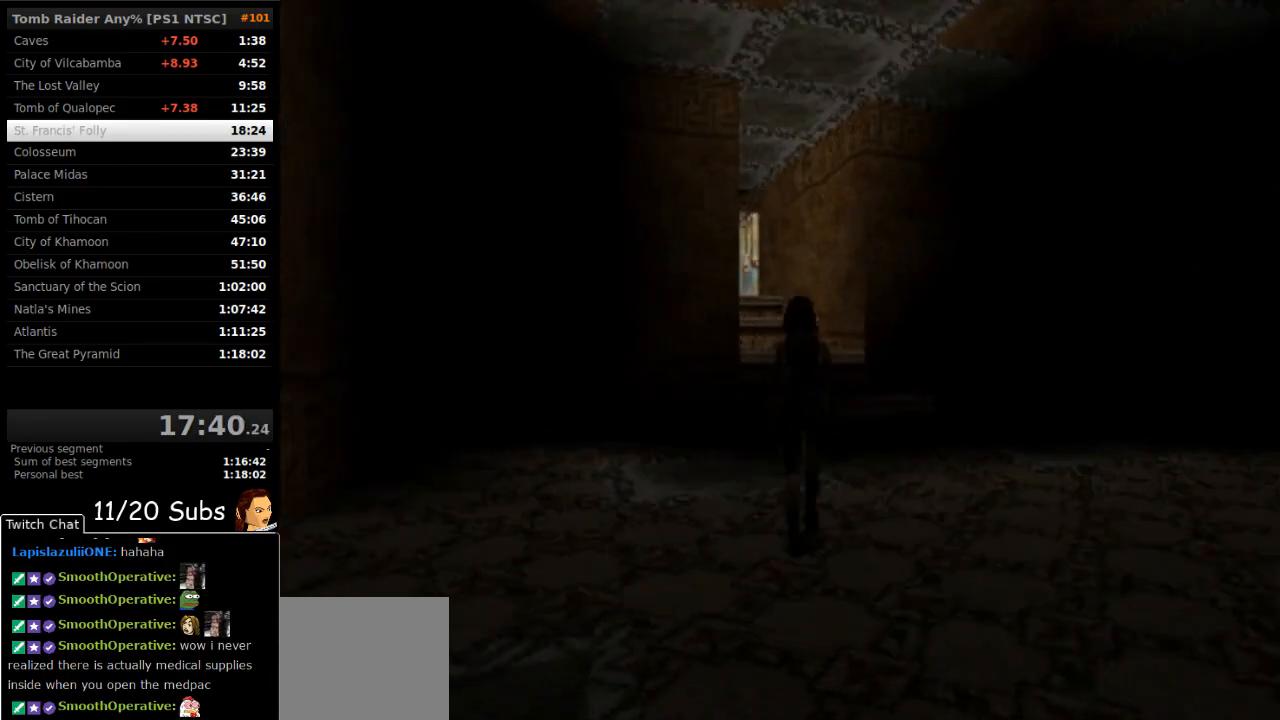
{"buttons": ["SQUARE", "DPAD_UP"], "right_stick": "center", "events": [[17, "DPAD_RIGHT", "down"], [200, "DPAD_RIGHT", "up"]]}
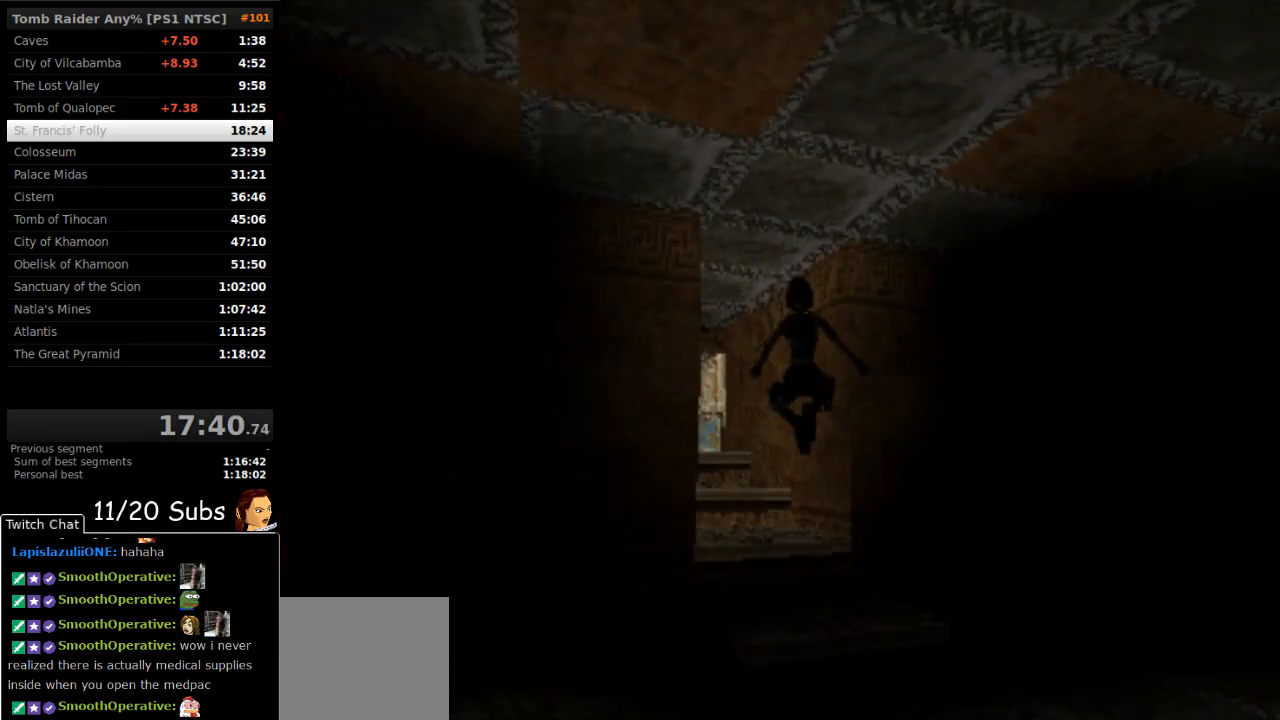
{"buttons": ["SQUARE", "DPAD_UP", "DPAD_LEFT"], "right_stick": "center", "events": [[233, "DPAD_LEFT", "down"]]}
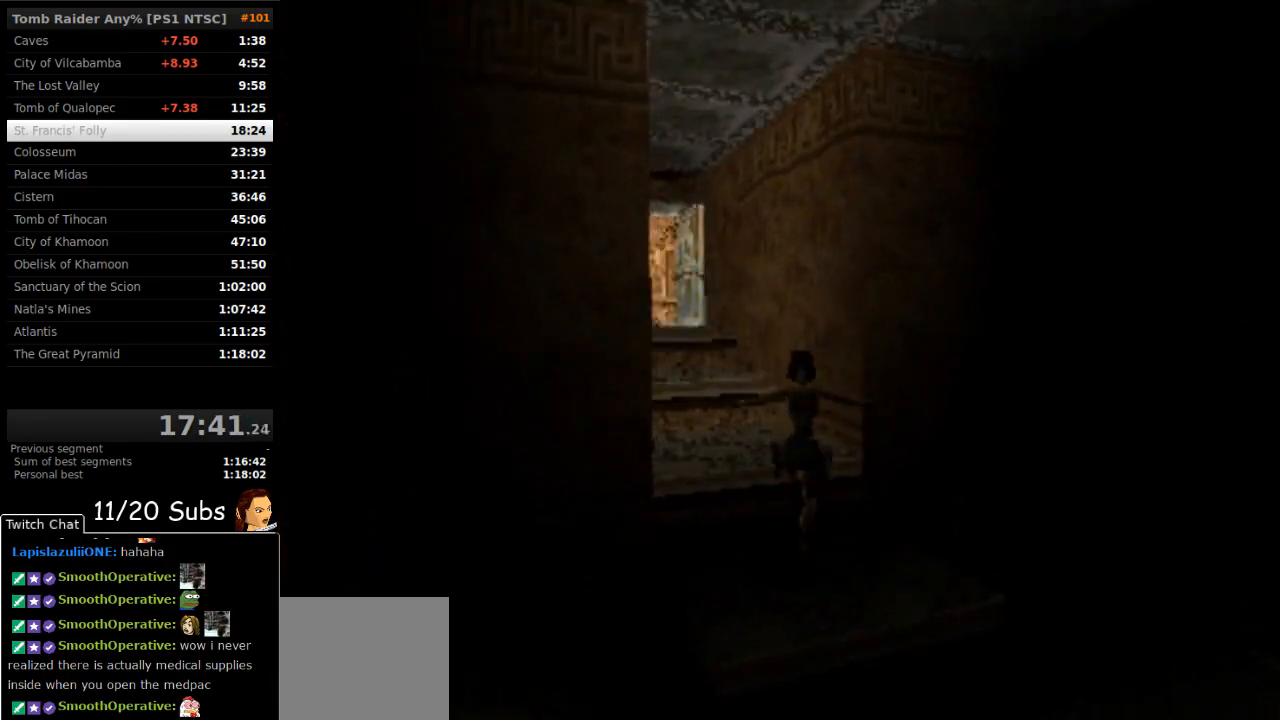
{"buttons": ["SQUARE", "DPAD_UP"], "right_stick": "center", "events": [[233, "DPAD_LEFT", "up"]]}
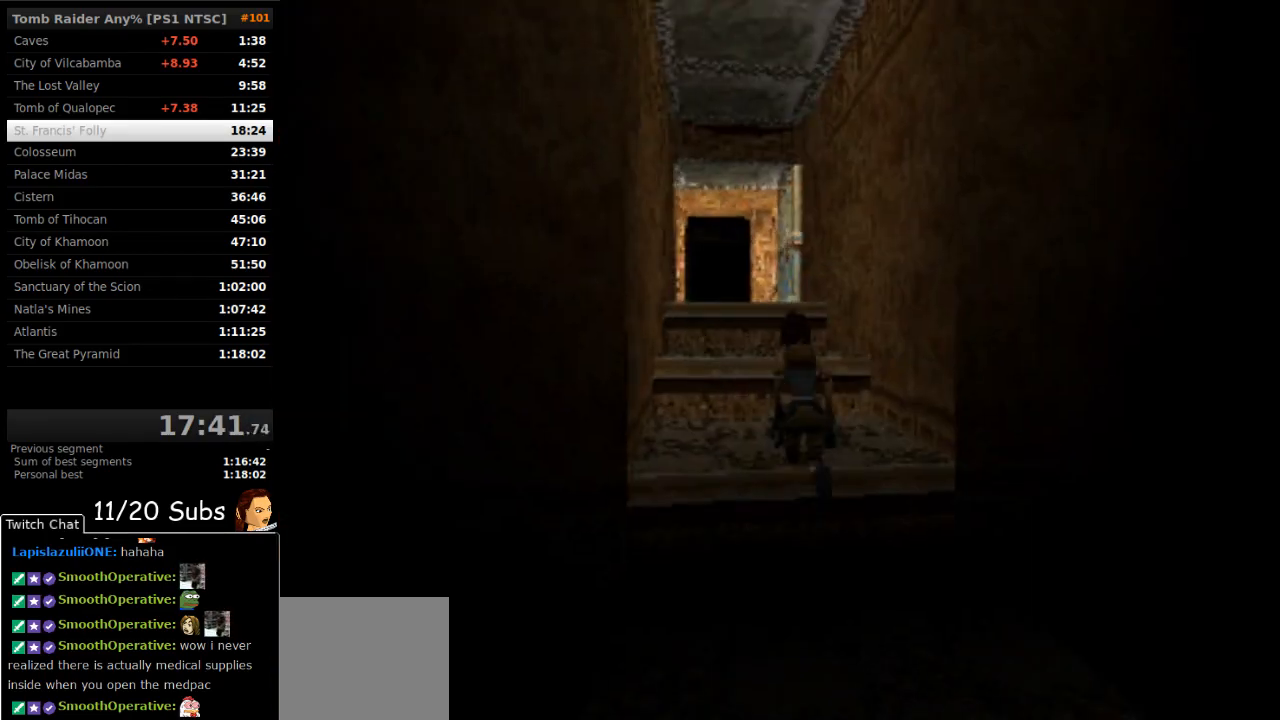
{"buttons": ["SQUARE", "DPAD_UP"], "right_stick": "center", "events": []}
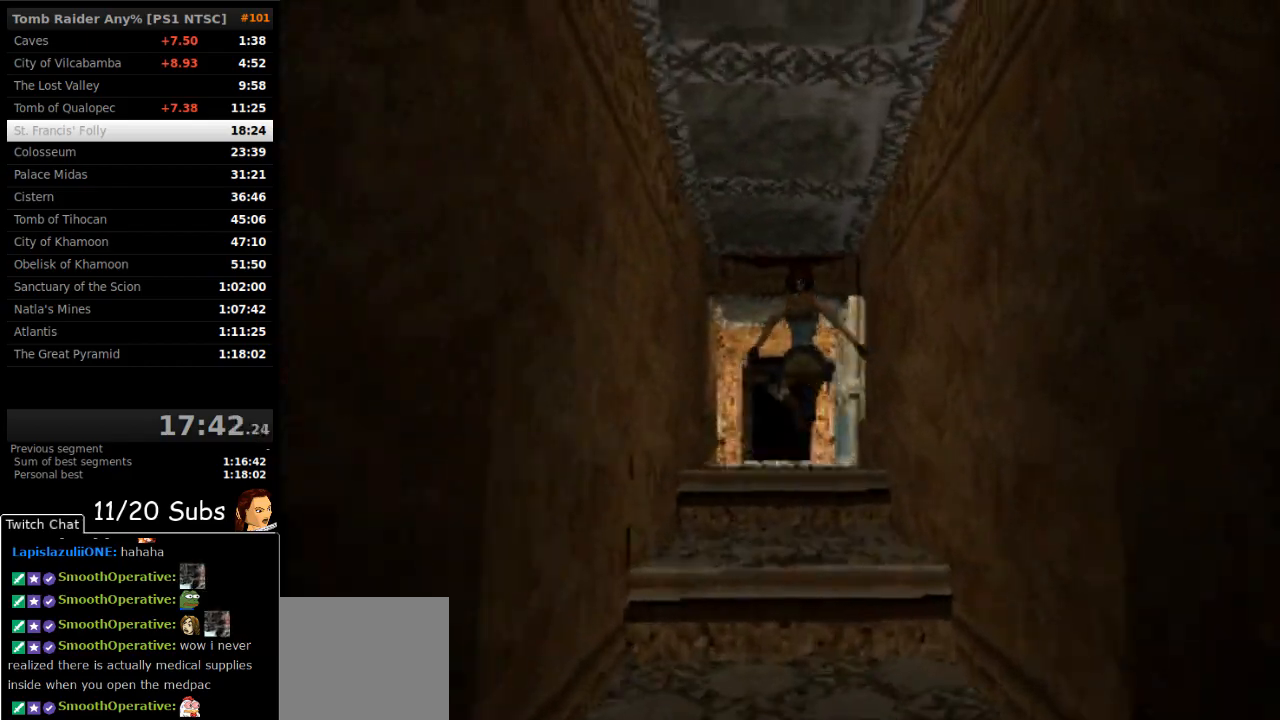
{"buttons": ["DPAD_UP"], "right_stick": "center", "events": [[217, "SQUARE", "up"]]}
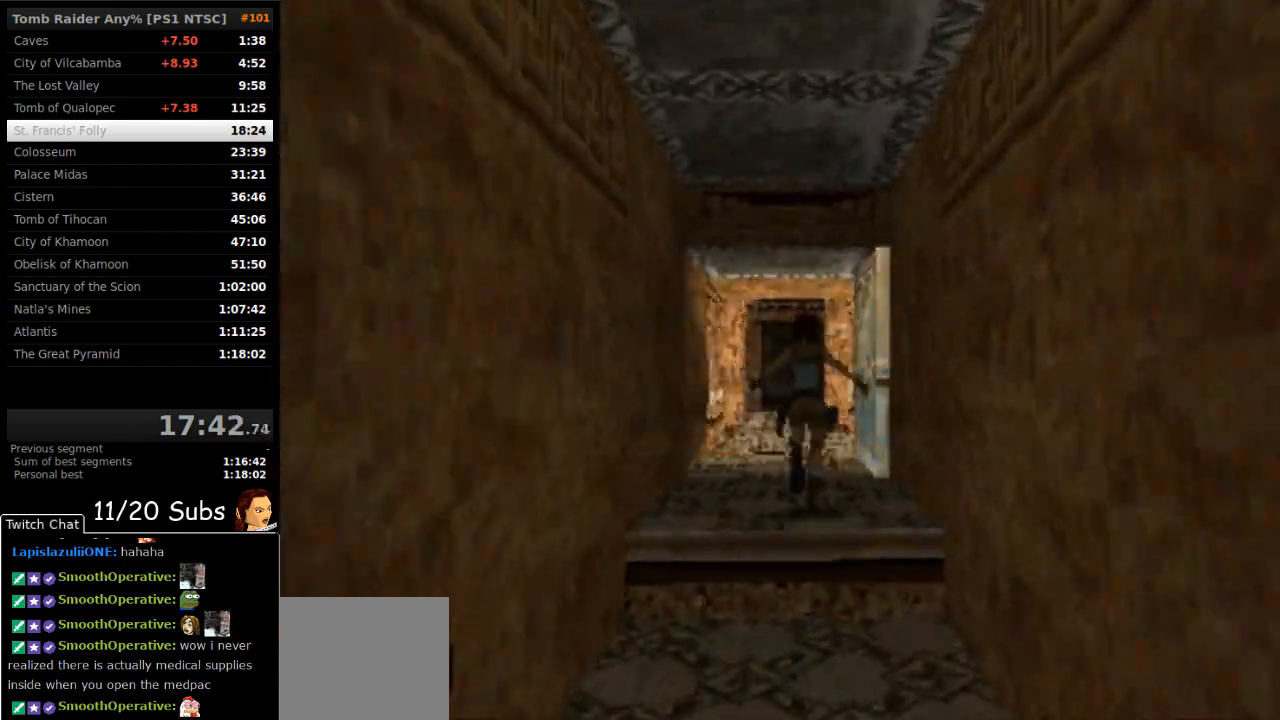
{"buttons": ["SQUARE", "DPAD_UP"], "right_stick": "center", "events": [[167, "SQUARE", "down"]]}
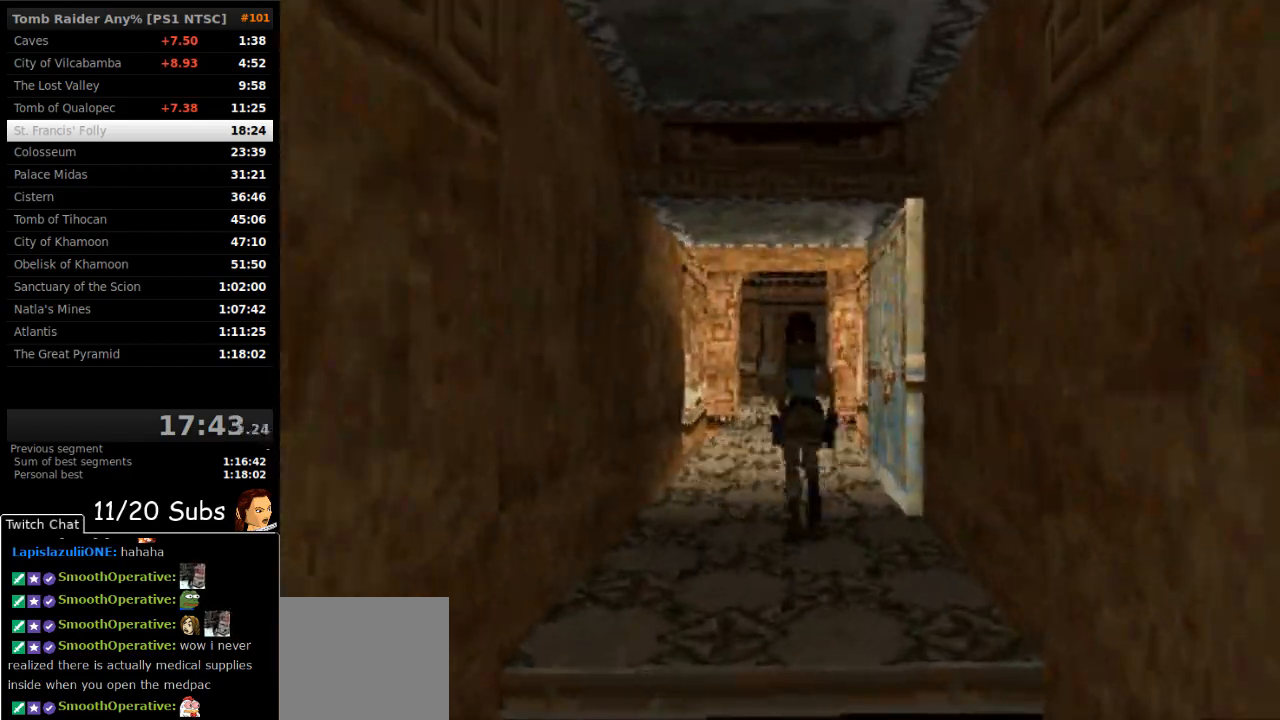
{"buttons": ["SQUARE", "DPAD_UP"], "right_stick": "center", "events": []}
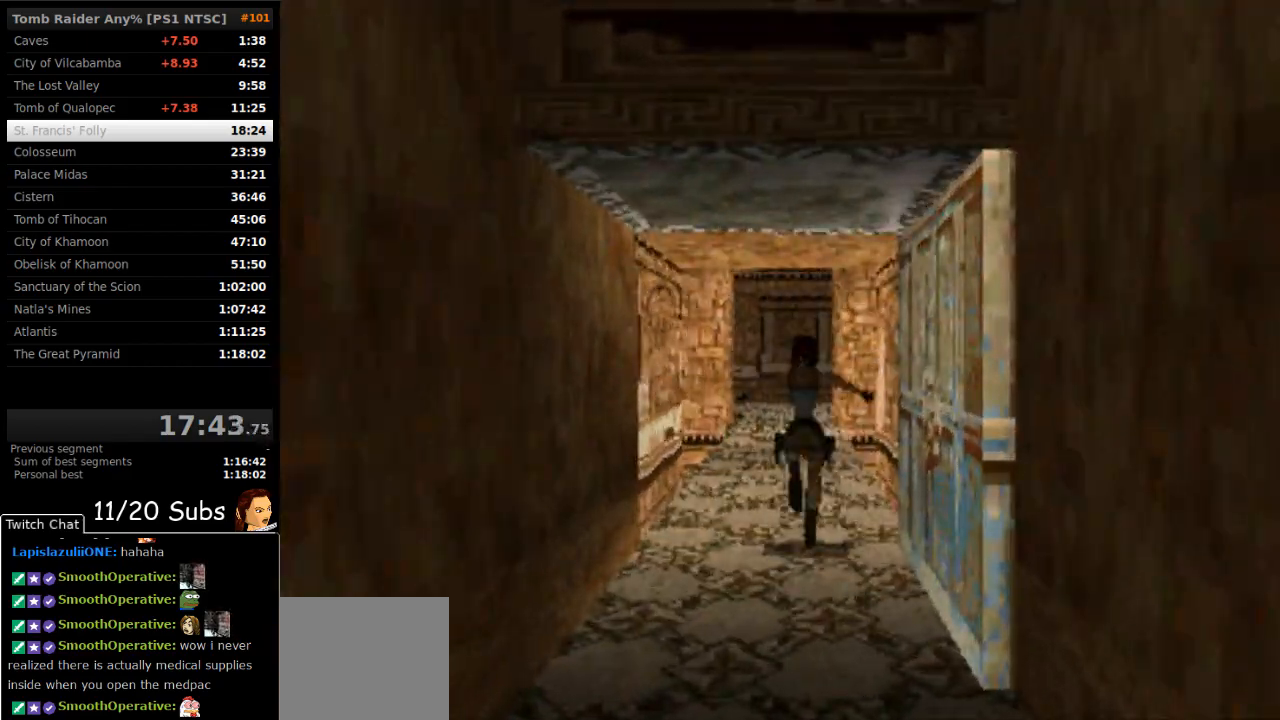
{"buttons": ["SQUARE", "DPAD_UP"], "right_stick": "center", "events": []}
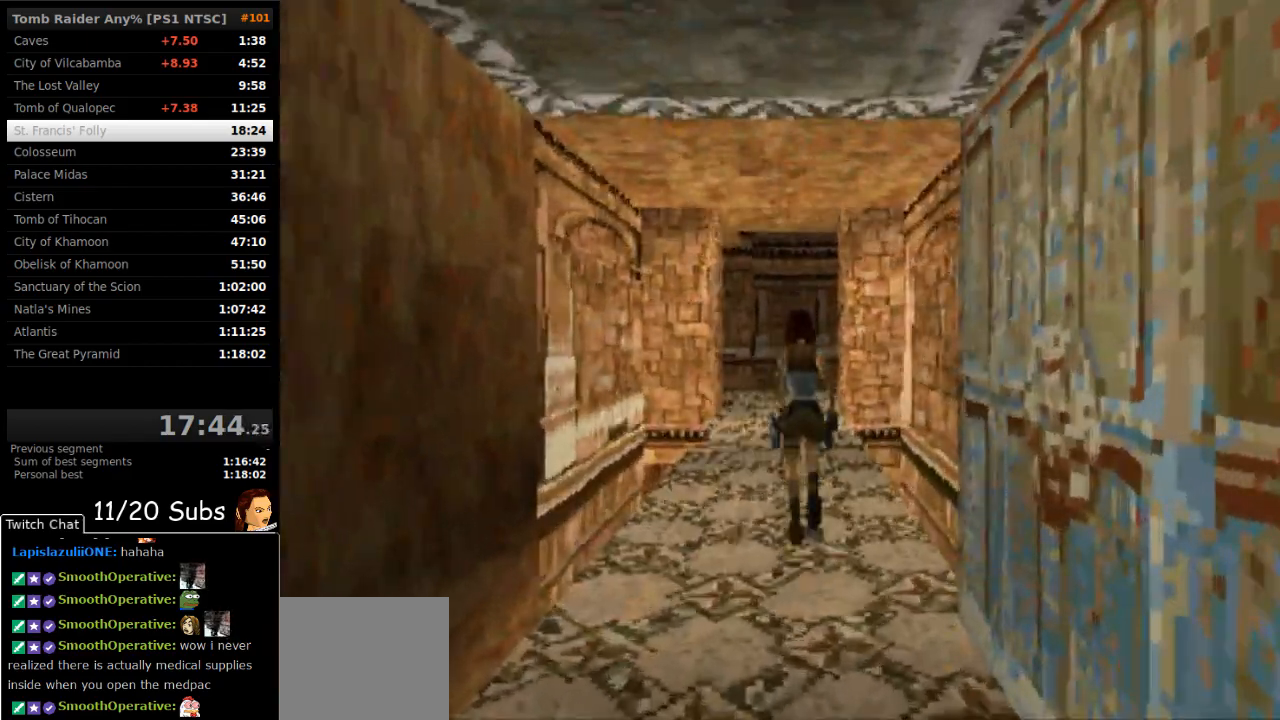
{"buttons": ["SQUARE", "DPAD_UP"], "right_stick": "center", "events": []}
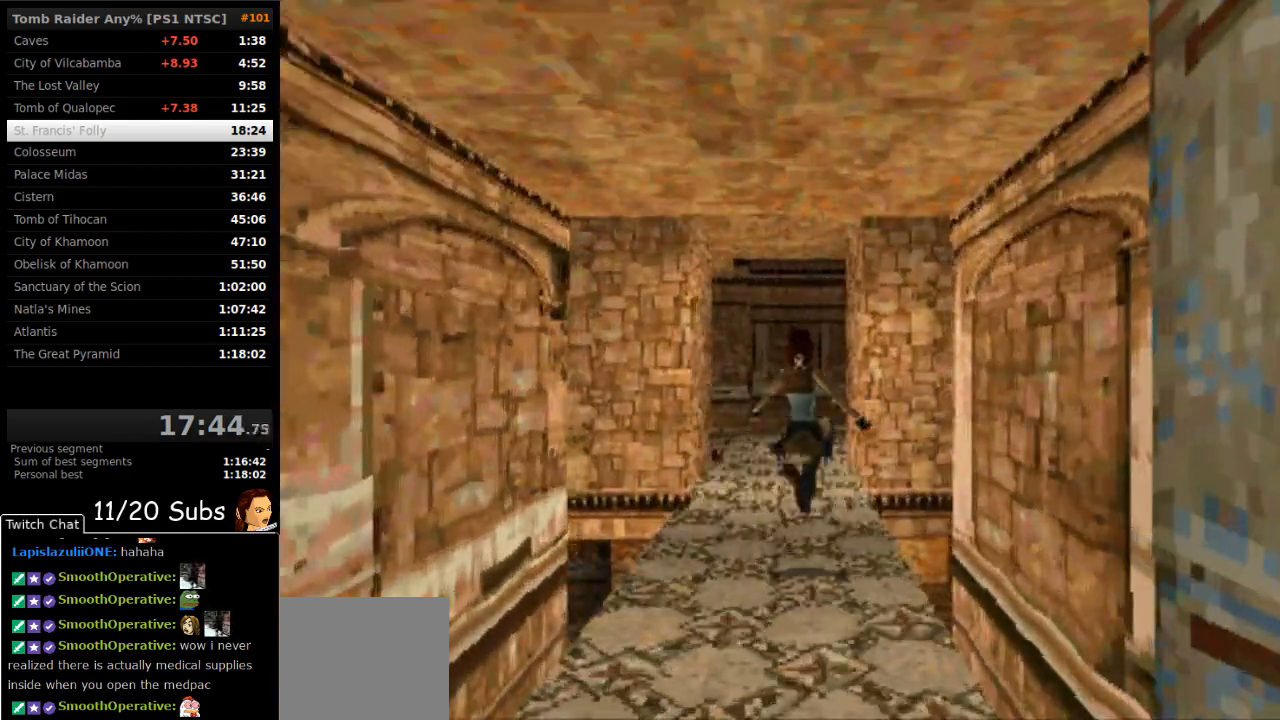
{"buttons": ["SQUARE", "DPAD_UP", "DPAD_LEFT"], "right_stick": "center", "events": [[350, "DPAD_LEFT", "down"]]}
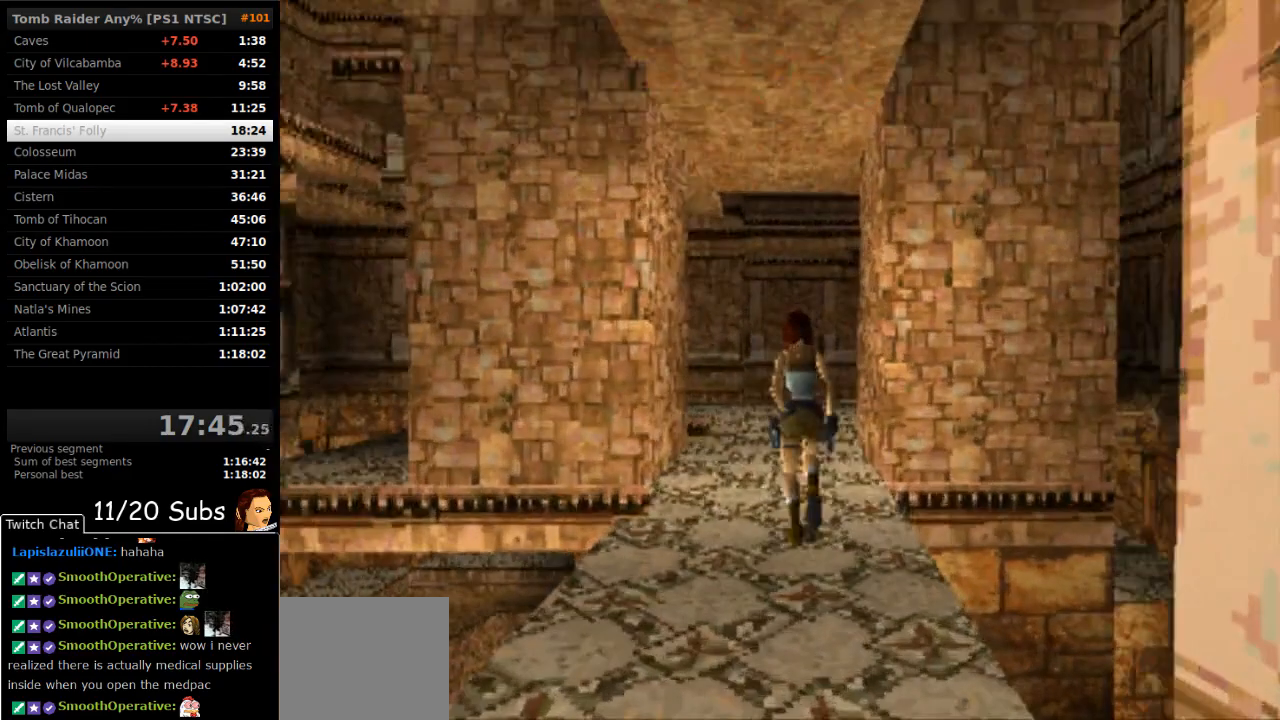
{"buttons": ["DPAD_UP", "DPAD_LEFT"], "right_stick": "center", "events": [[83, "DPAD_LEFT", "up"], [250, "SQUARE", "up"], [333, "DPAD_LEFT", "down"]]}
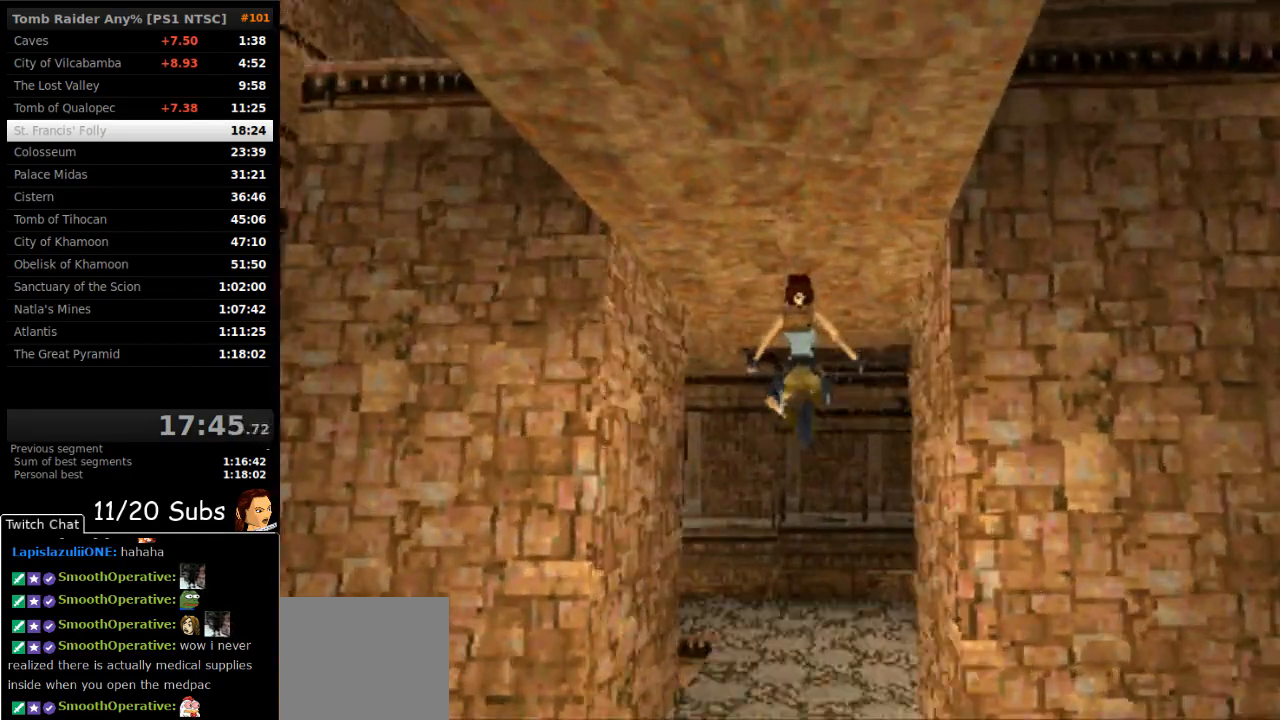
{"buttons": ["DPAD_UP", "DPAD_LEFT"], "right_stick": "center", "events": [[50, "DPAD_LEFT", "up"], [233, "DPAD_LEFT", "down"]]}
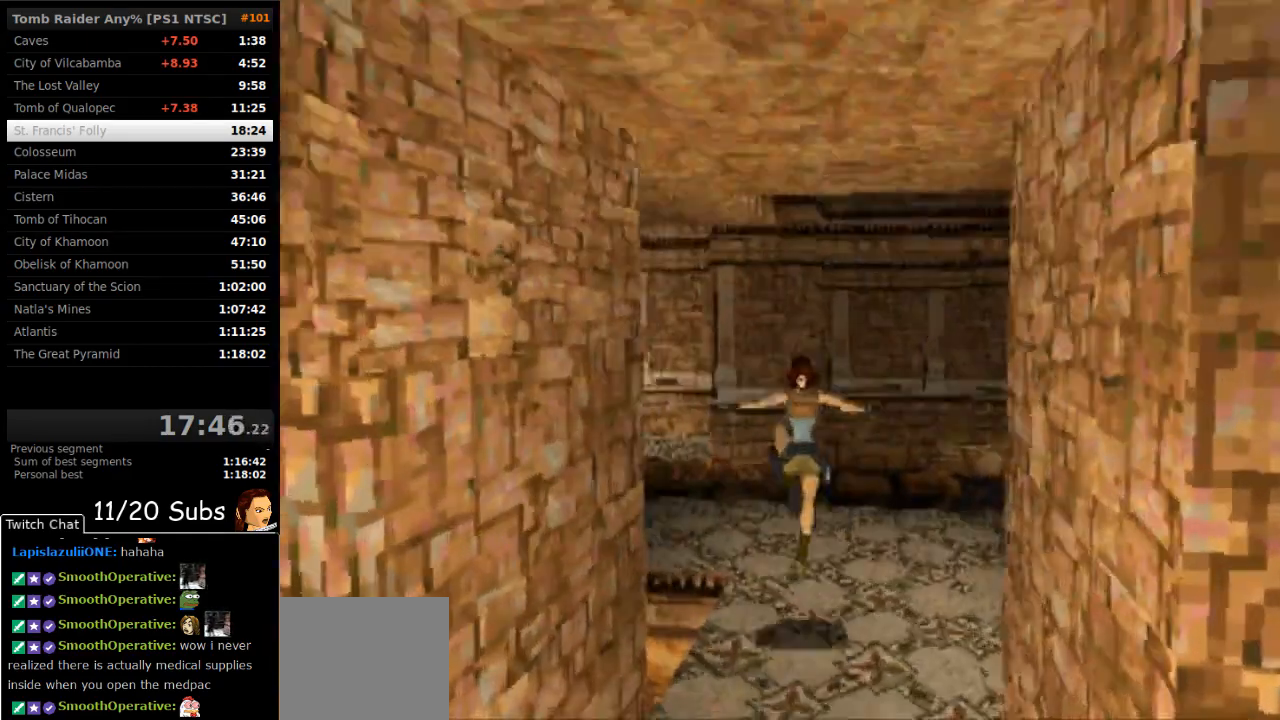
{"buttons": ["SQUARE", "DPAD_UP"], "right_stick": "center", "events": [[200, "DPAD_LEFT", "up"], [333, "SQUARE", "down"]]}
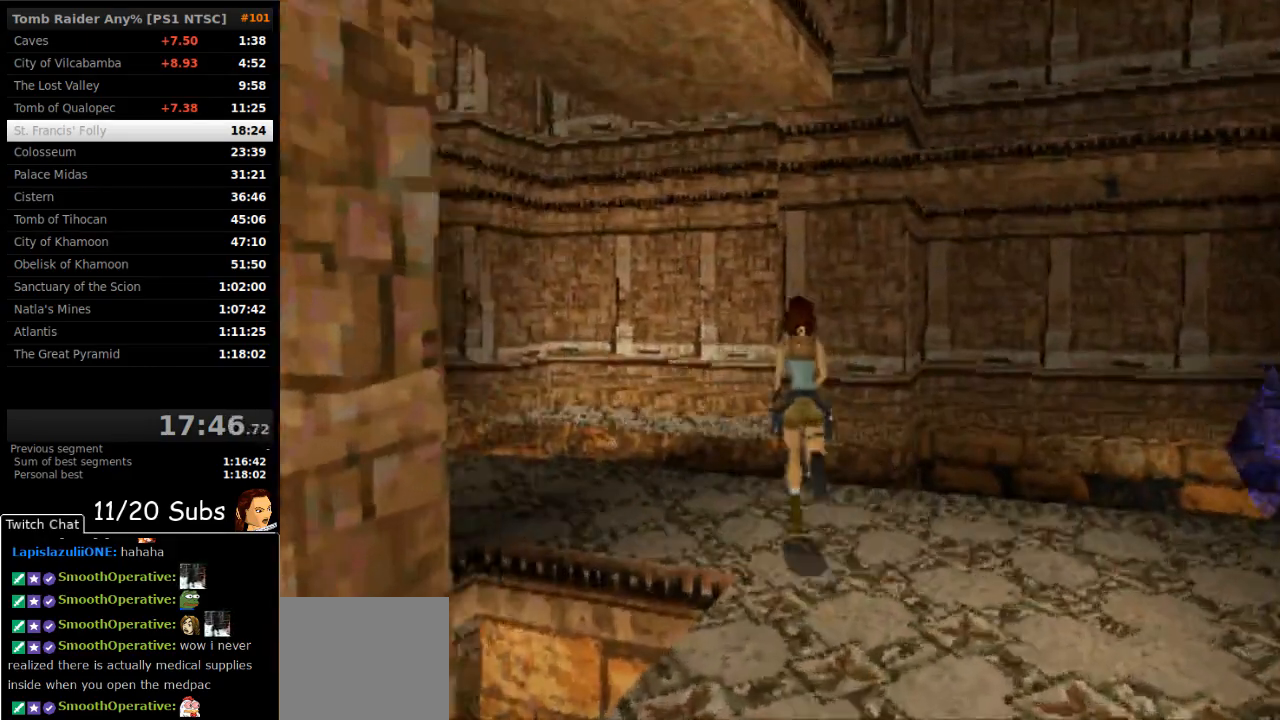
{"buttons": ["DPAD_UP"], "right_stick": "center", "events": [[283, "DPAD_LEFT", "down"], [417, "SQUARE", "up"], [450, "DPAD_LEFT", "up"]]}
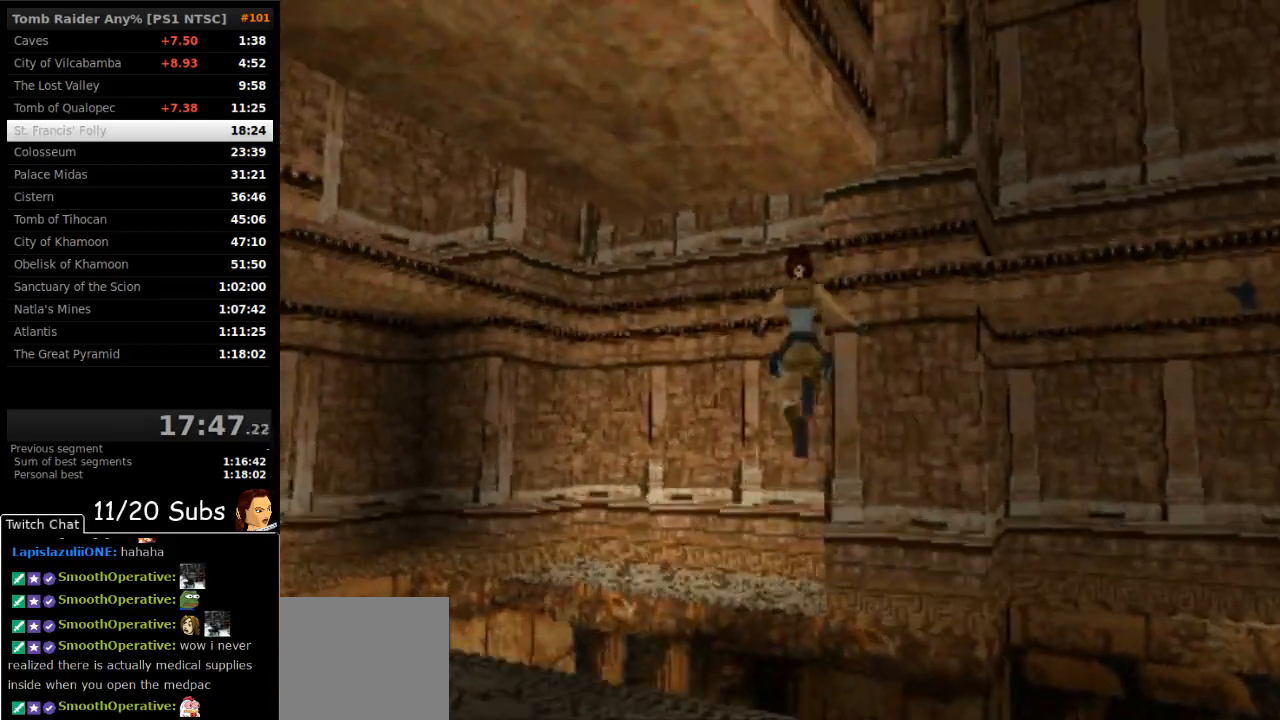
{"buttons": ["CROSS", "DPAD_UP", "DPAD_LEFT"], "right_stick": "center", "events": [[333, "DPAD_LEFT", "down"], [433, "CROSS", "down"]]}
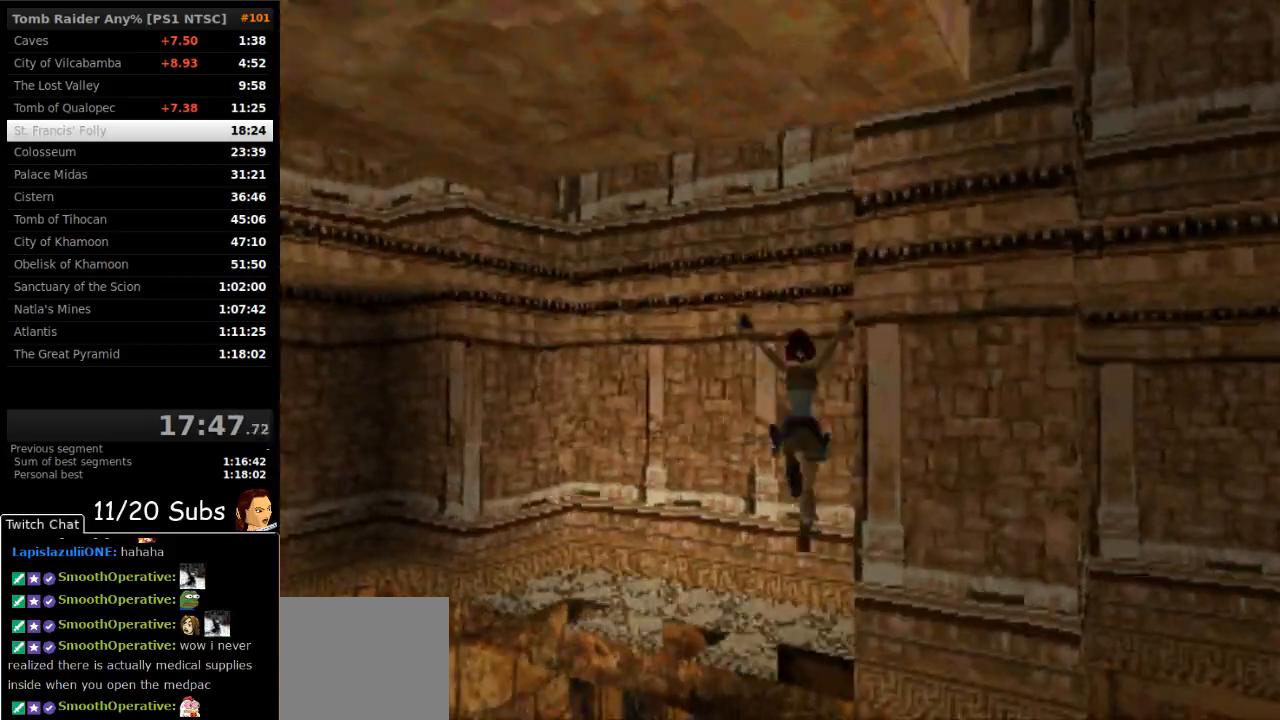
{"buttons": [], "right_stick": "center", "events": [[67, "CROSS", "up"], [100, "DPAD_LEFT", "up"], [100, "TRIANGLE", "down"], [217, "TRIANGLE", "up"], [300, "DPAD_UP", "up"]]}
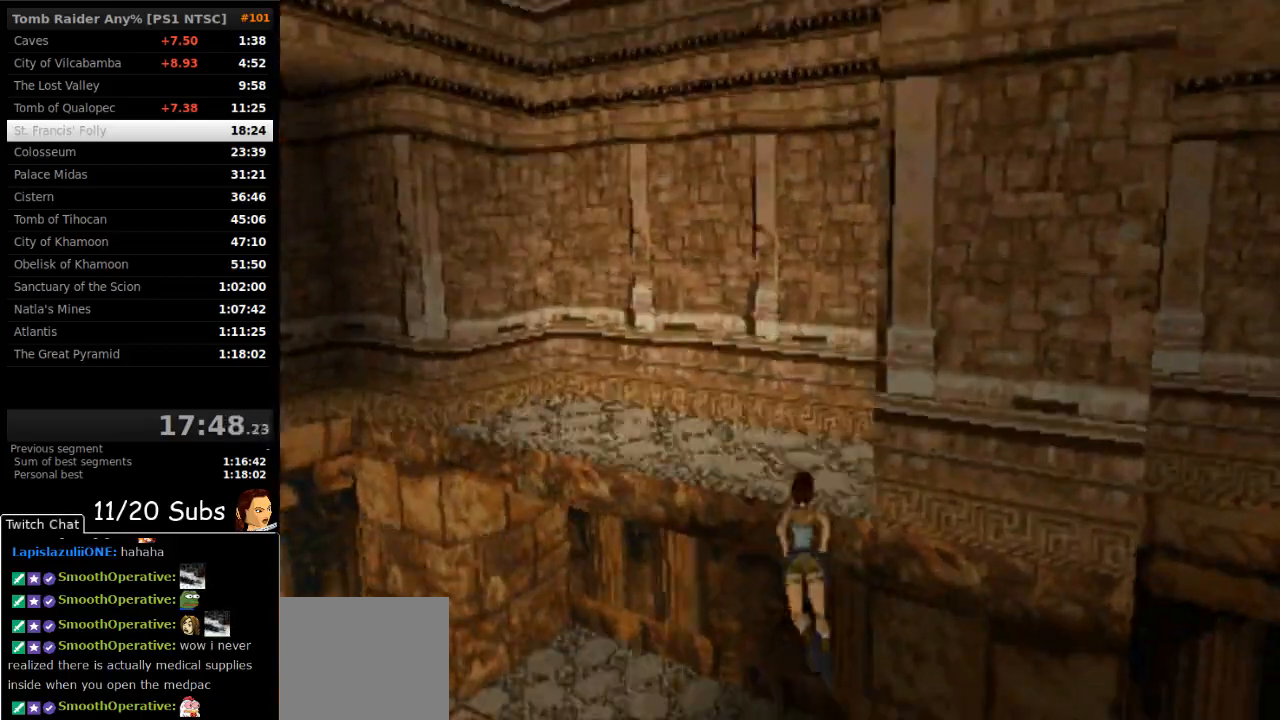
{"buttons": ["CROSS"], "right_stick": "center", "events": [[50, "CROSS", "down"]]}